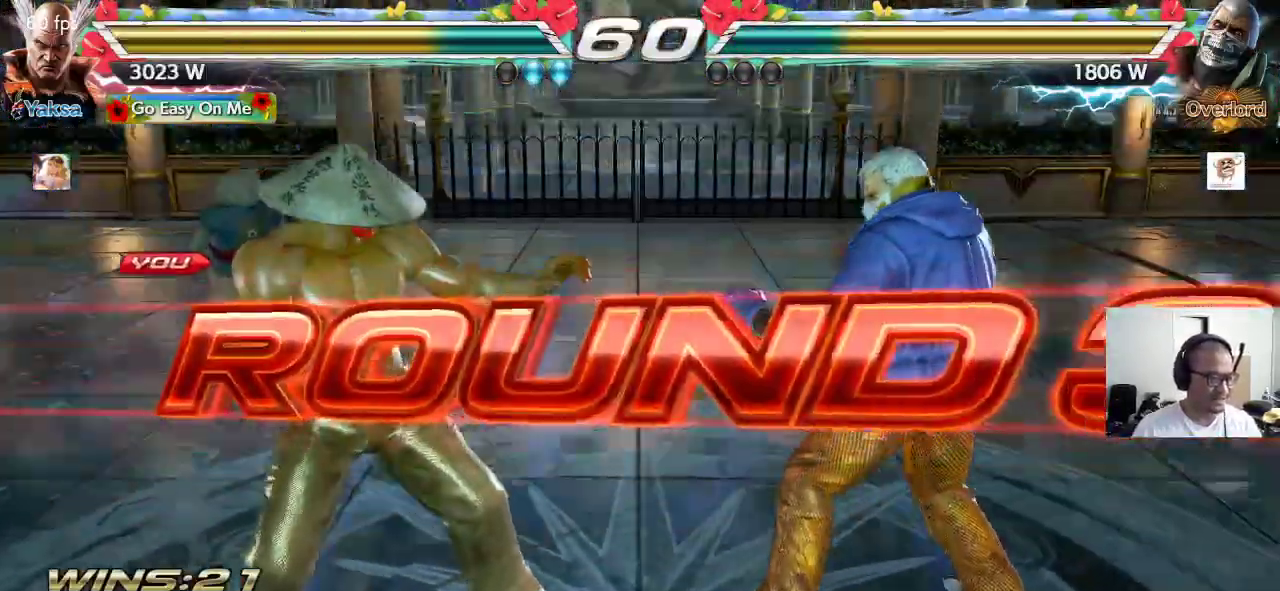
Gameplay with a controller (arcade stick); each line is a JSON object with the inputs held at the frame after it. "events" lists button and stick changes between this image and that frame as [ms after this image, input, new state], when the widget could be followed in between. Not read: L3 R3 keyboard_mouse.
{"buttons": ["TRIANGLE"], "left_stick": "right", "events": [[417, "CROSS", "down"], [433, "SQUARE", "down"], [433, "TRIANGLE", "down"], [450, "left_stick", "right"], [483, "CROSS", "up"], [483, "SQUARE", "up"]]}
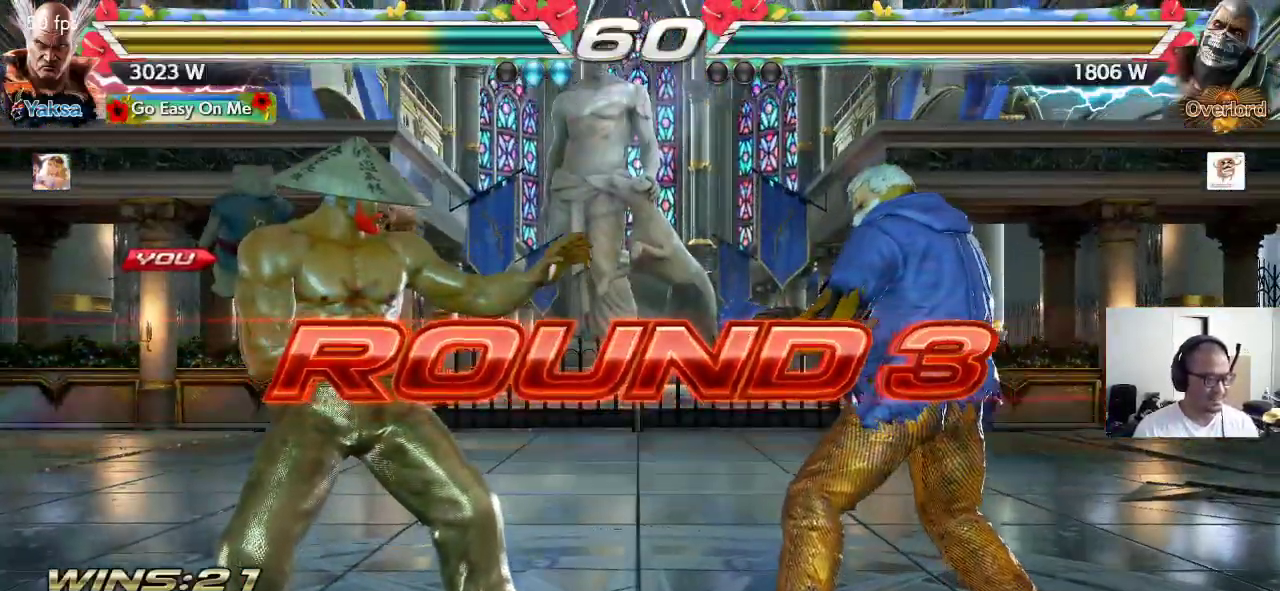
{"buttons": ["TRIANGLE"], "left_stick": "up", "events": [[33, "TRIANGLE", "up"], [50, "CROSS", "down"], [83, "left_stick", "left"], [100, "CROSS", "up"], [117, "TRIANGLE", "down"], [167, "left_stick", "up"], [183, "TRIANGLE", "up"], [200, "CROSS", "down"], [267, "CROSS", "up"], [267, "TRIANGLE", "down"], [267, "left_stick", "right"], [333, "left_stick", "down"], [350, "CROSS", "down"], [367, "TRIANGLE", "up"], [433, "CROSS", "up"], [433, "TRIANGLE", "down"], [433, "left_stick", "left"], [483, "left_stick", "up"]]}
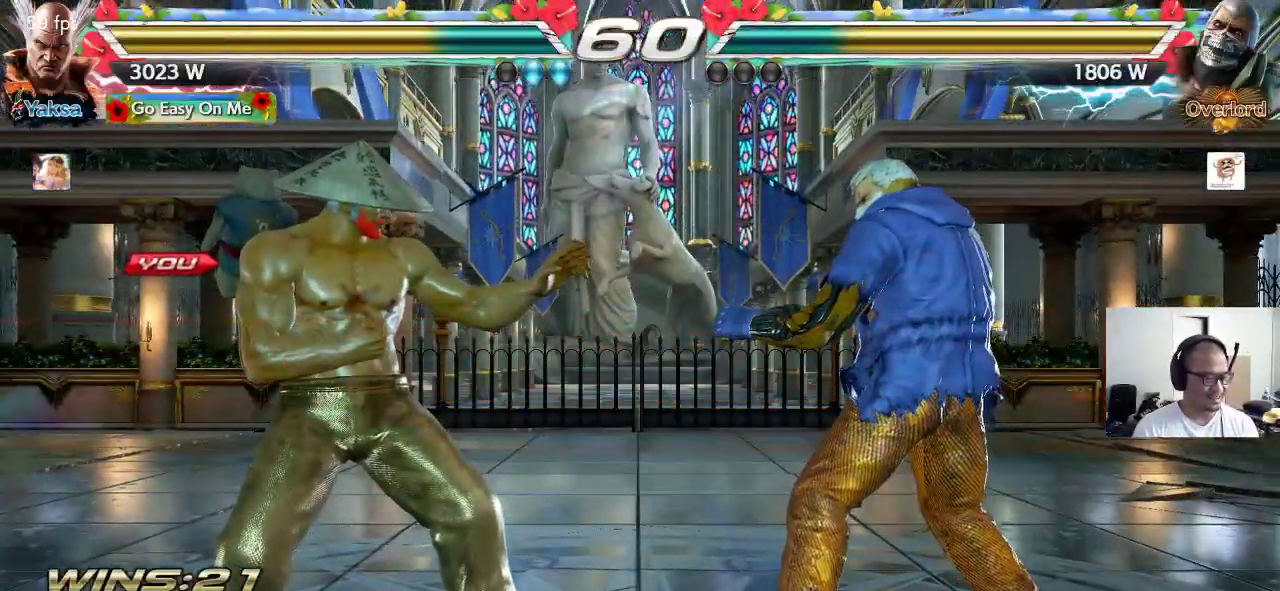
{"buttons": ["SQUARE", "TRIANGLE"], "left_stick": "center", "events": [[17, "CROSS", "down"], [17, "TRIANGLE", "up"], [33, "SQUARE", "down"], [83, "CROSS", "up"], [83, "SQUARE", "up"], [83, "TRIANGLE", "down"], [117, "SQUARE", "down"], [133, "SQUARE", "up"], [167, "TRIANGLE", "up"], [167, "left_stick", "down"], [183, "CROSS", "down"], [183, "SQUARE", "down"], [233, "TRIANGLE", "down"], [233, "left_stick", "center"], [250, "CROSS", "up"], [250, "SQUARE", "up"], [317, "TRIANGLE", "up"], [333, "CROSS", "down"], [333, "SQUARE", "down"], [400, "TRIANGLE", "down"], [433, "CROSS", "up"]]}
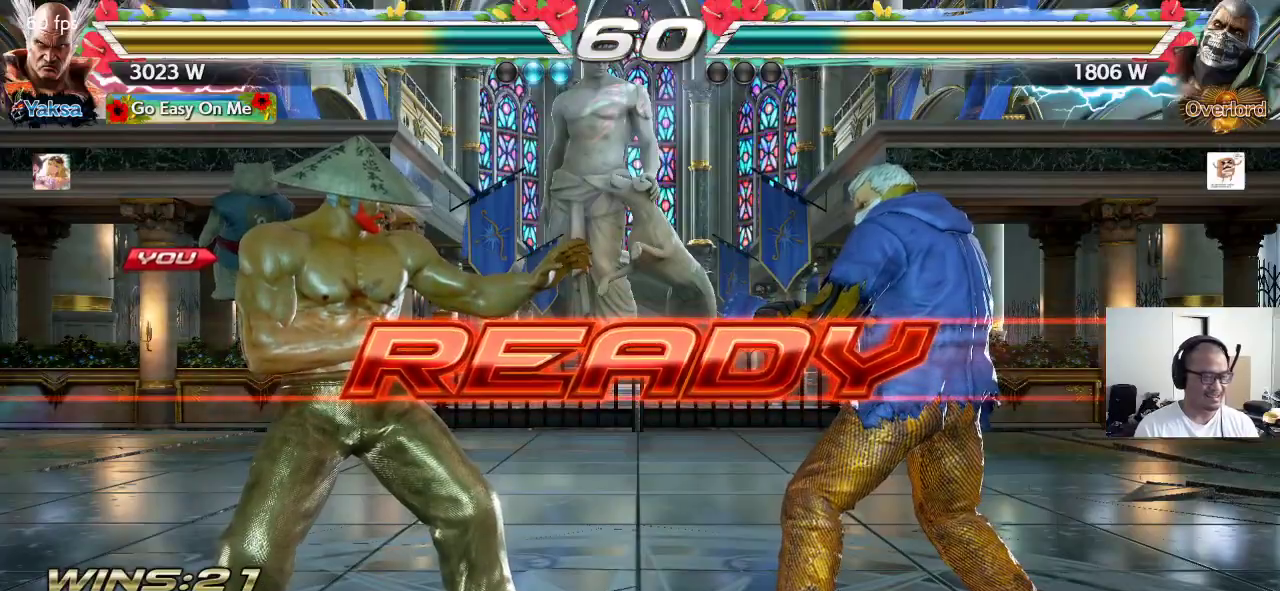
{"buttons": [], "left_stick": "center", "events": [[417, "SQUARE", "up"], [417, "TRIANGLE", "up"]]}
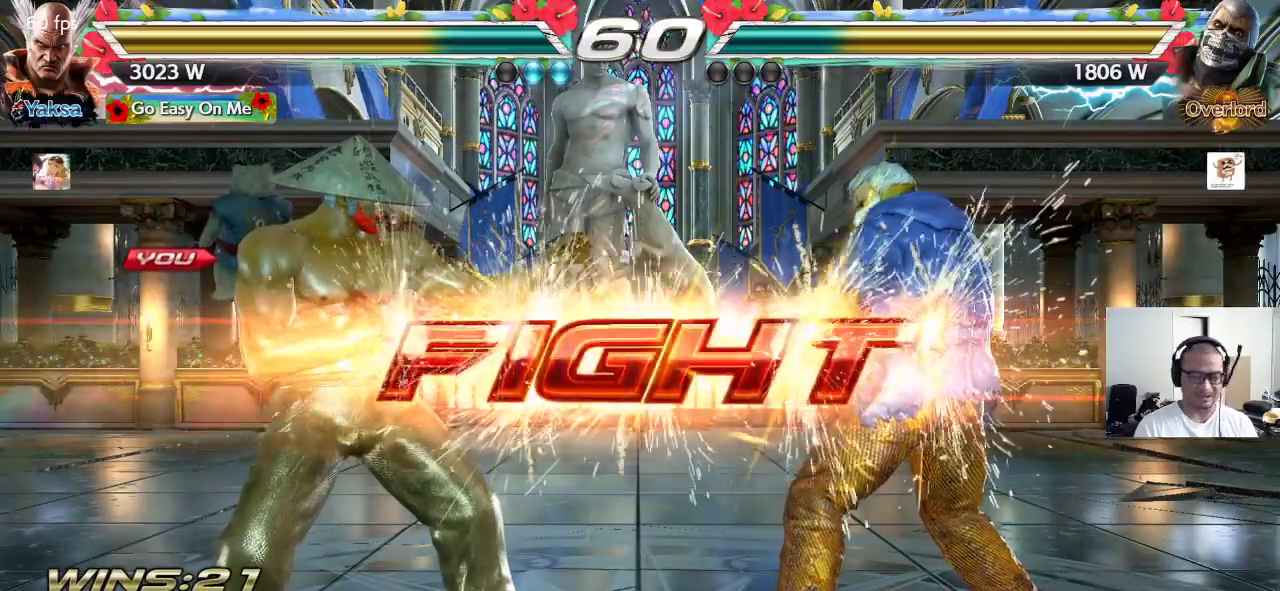
{"buttons": [], "left_stick": "left", "events": [[333, "left_stick", "left"], [383, "left_stick", "center"], [433, "left_stick", "left"]]}
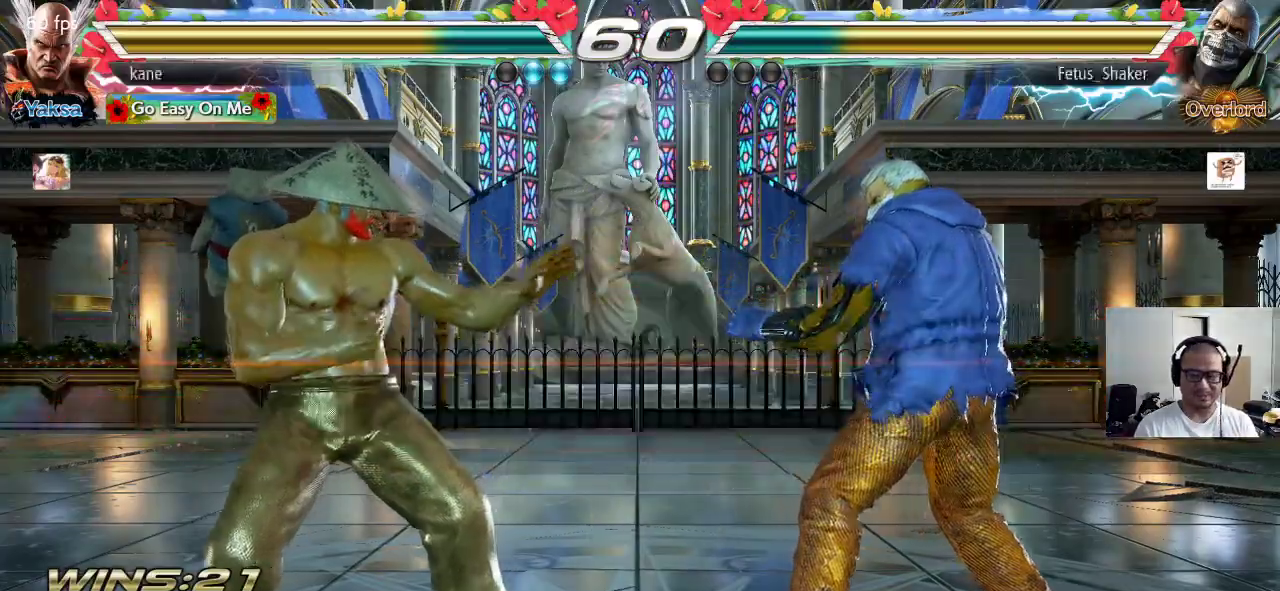
{"buttons": [], "left_stick": "down", "events": [[133, "left_stick", "center"], [183, "left_stick", "right"], [250, "left_stick", "center"], [333, "left_stick", "right"], [417, "left_stick", "center"], [483, "left_stick", "down"]]}
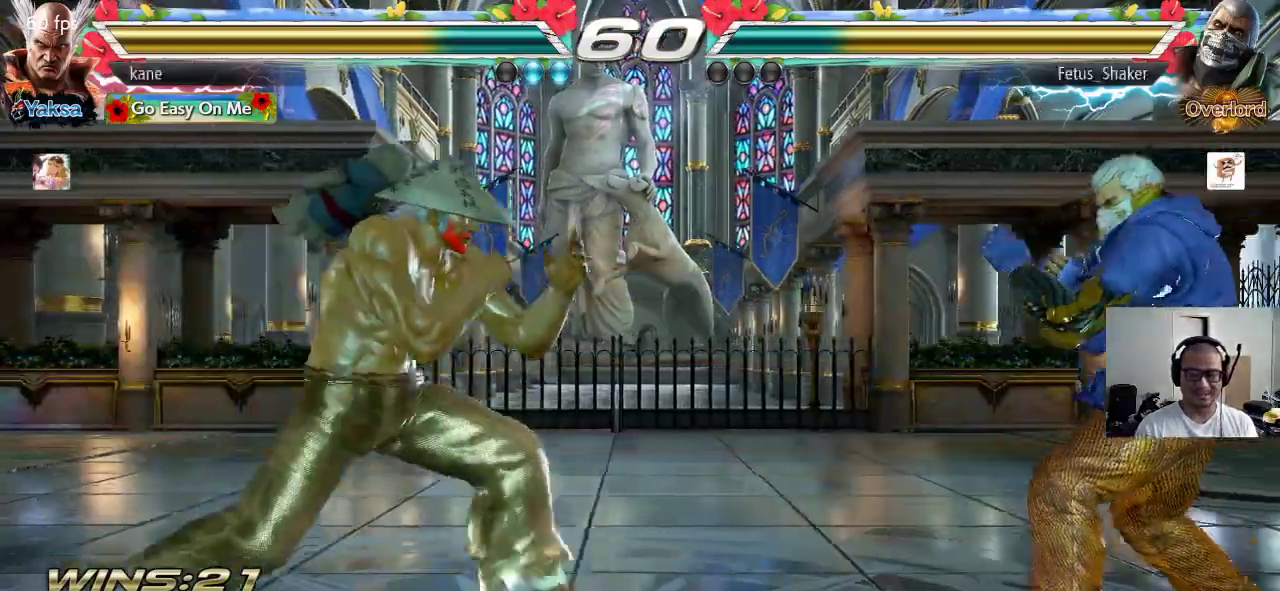
{"buttons": [], "left_stick": "center", "events": [[33, "left_stick", "right"], [233, "TRIANGLE", "down"], [233, "left_stick", "down-right"], [267, "TRIANGLE", "up"], [383, "left_stick", "center"]]}
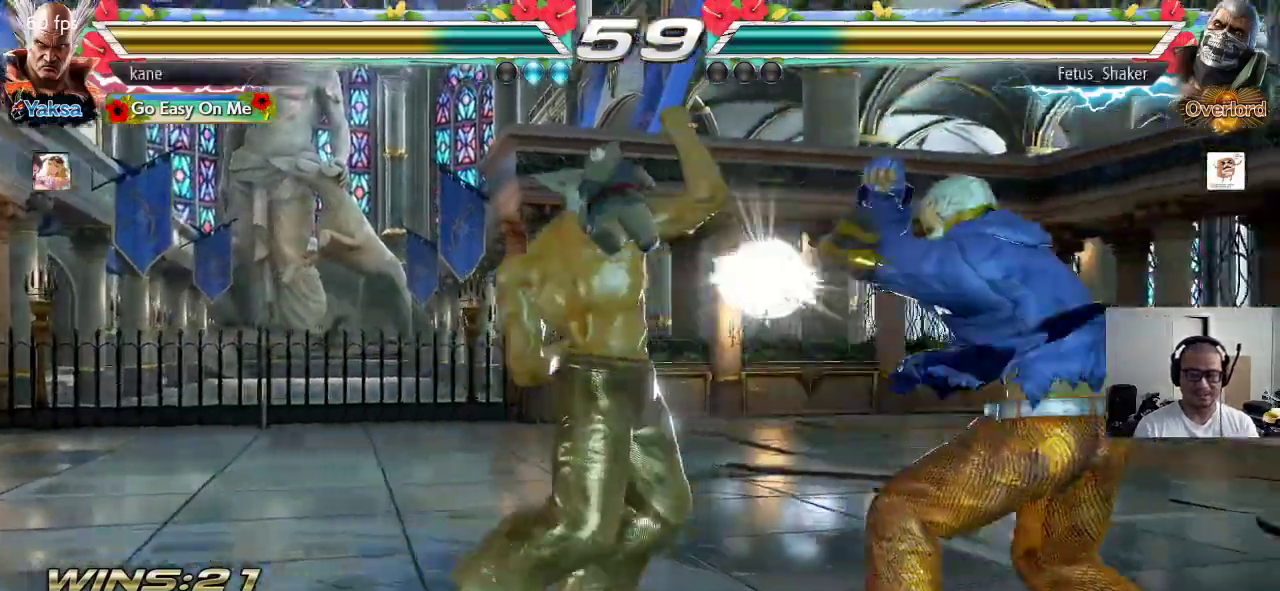
{"buttons": [], "left_stick": "left", "events": [[283, "left_stick", "left"]]}
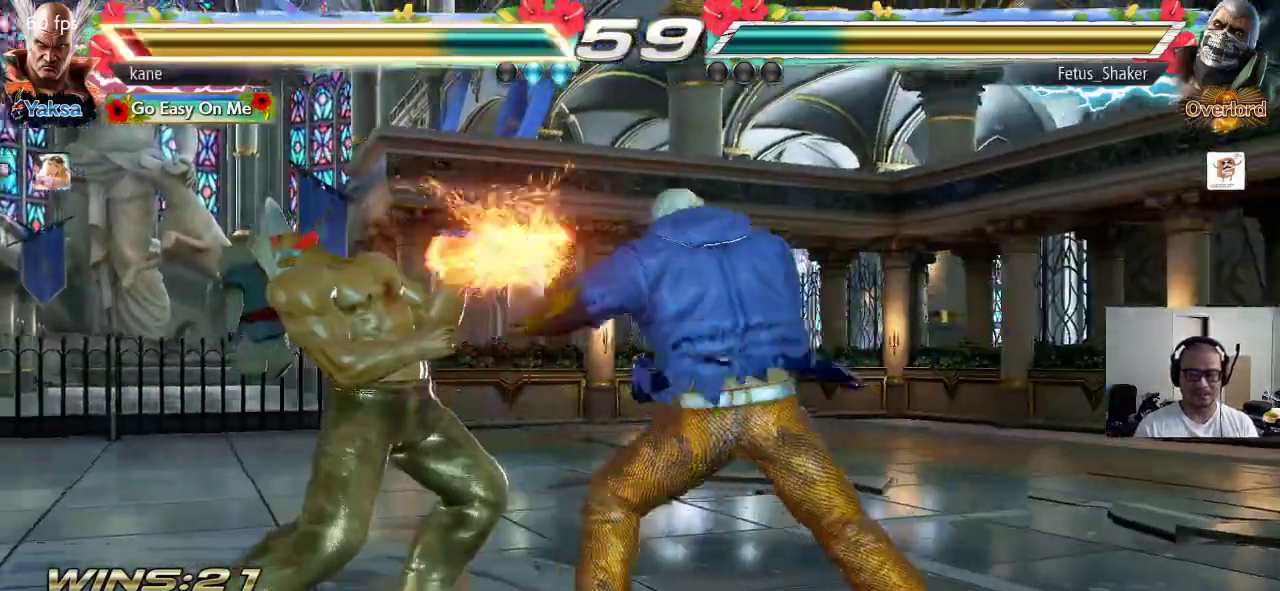
{"buttons": [], "left_stick": "left", "events": [[167, "left_stick", "center"], [317, "left_stick", "left"]]}
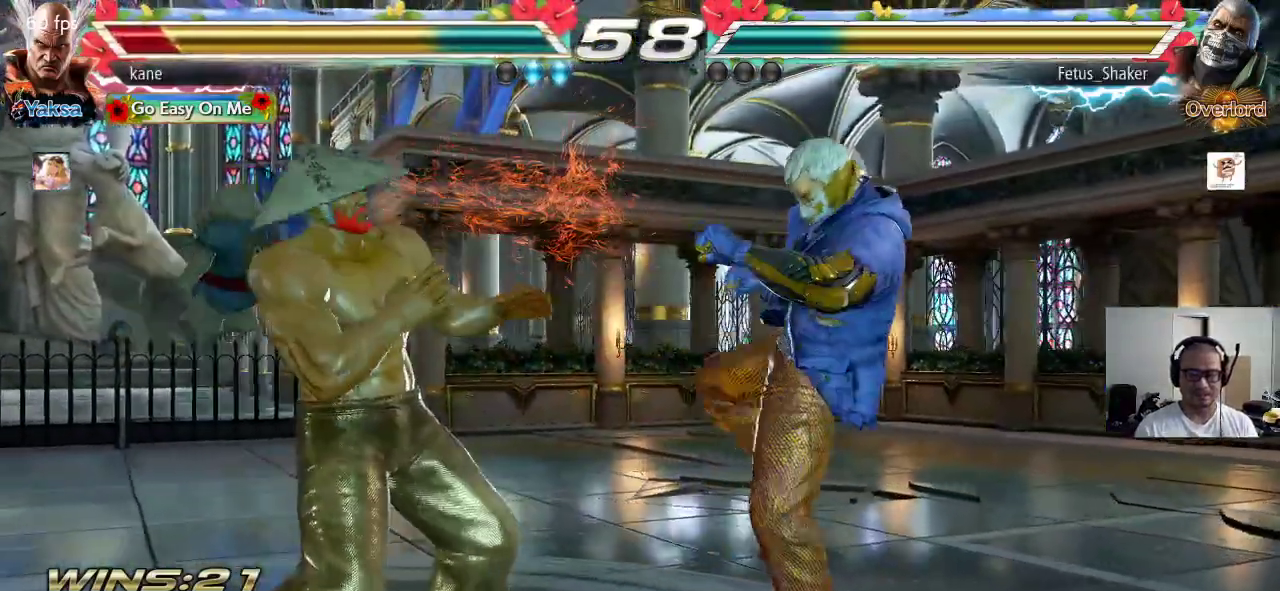
{"buttons": [], "left_stick": "center", "events": [[17, "left_stick", "center"], [100, "left_stick", "right"], [183, "left_stick", "down"], [233, "TRIANGLE", "down"], [233, "left_stick", "down-right"], [267, "TRIANGLE", "up"], [350, "left_stick", "center"]]}
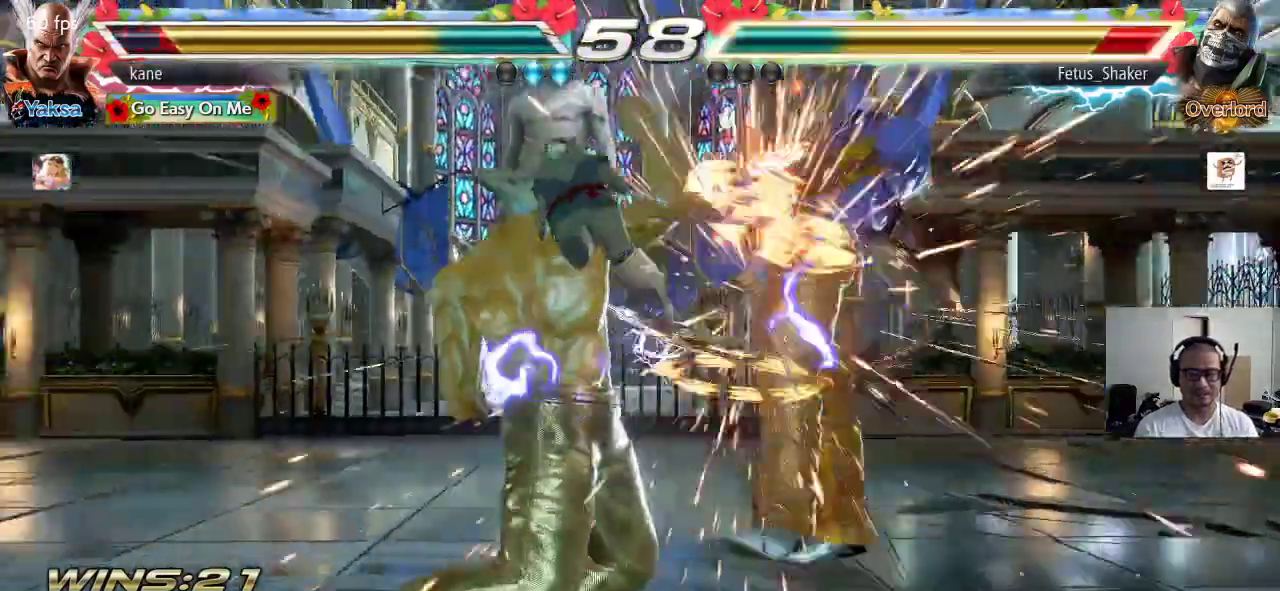
{"buttons": ["TRIANGLE"], "left_stick": "down-right", "events": [[267, "left_stick", "right"], [400, "TRIANGLE", "down"], [400, "left_stick", "down-right"]]}
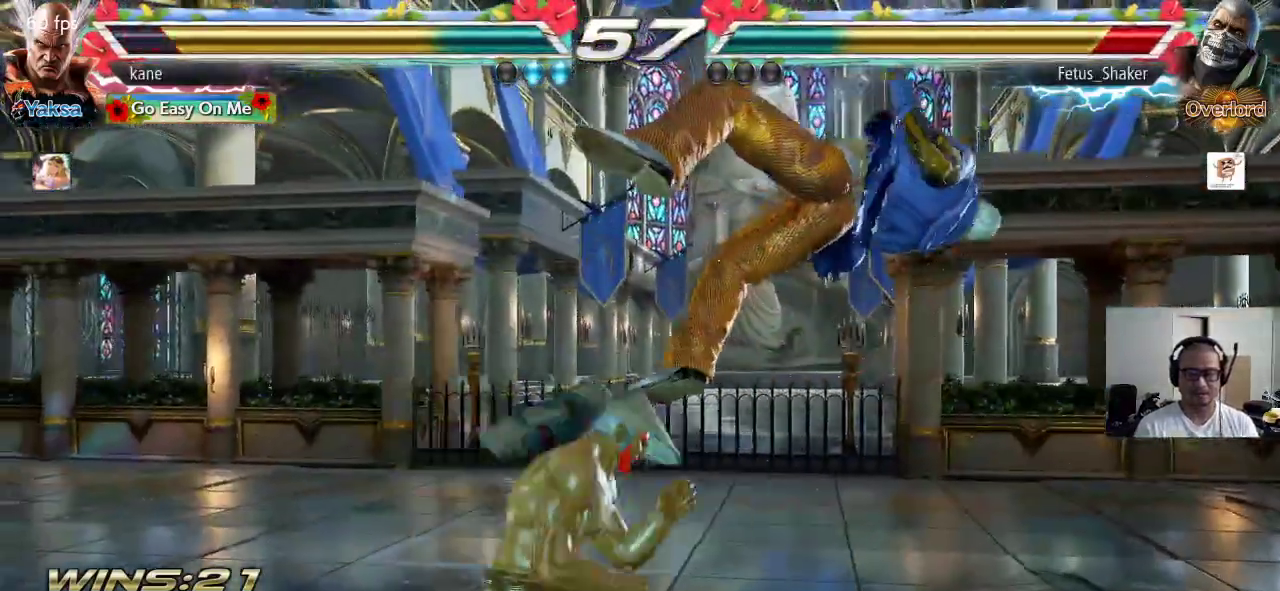
{"buttons": ["CROSS"], "left_stick": "right", "events": [[83, "left_stick", "center"], [100, "TRIANGLE", "up"], [350, "left_stick", "right"], [400, "TRIANGLE", "down"], [450, "TRIANGLE", "up"], [500, "CROSS", "down"]]}
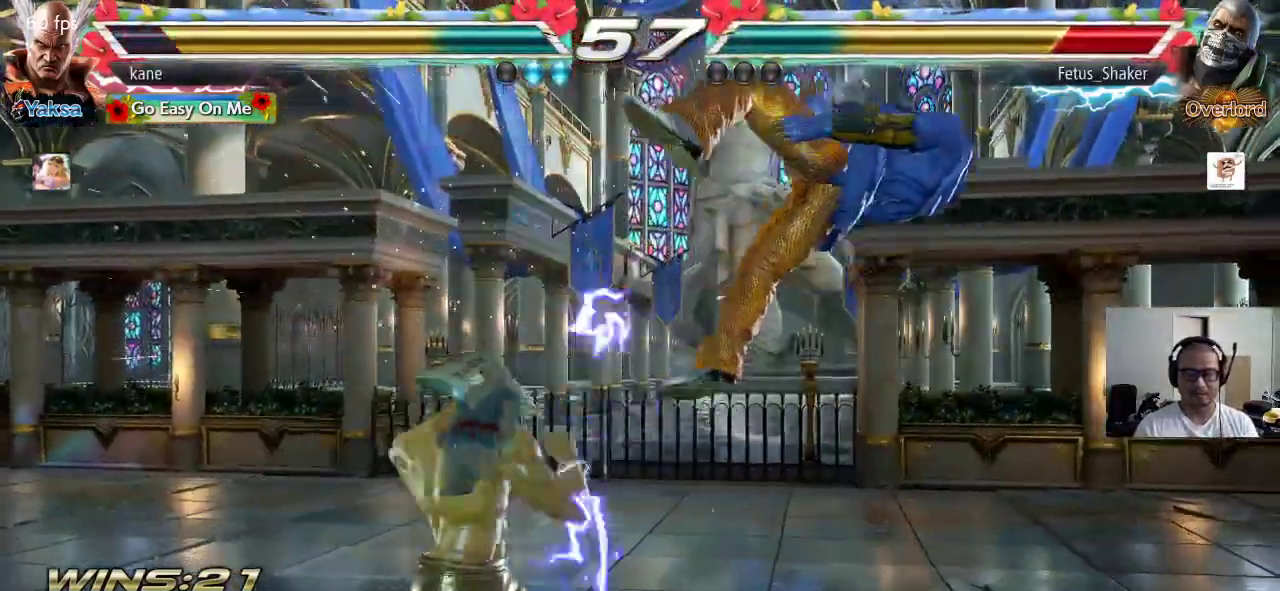
{"buttons": [], "left_stick": "center", "events": [[33, "CROSS", "up"], [83, "CROSS", "down"], [150, "CROSS", "up"], [200, "CROSS", "down"], [367, "CROSS", "up"], [400, "left_stick", "center"]]}
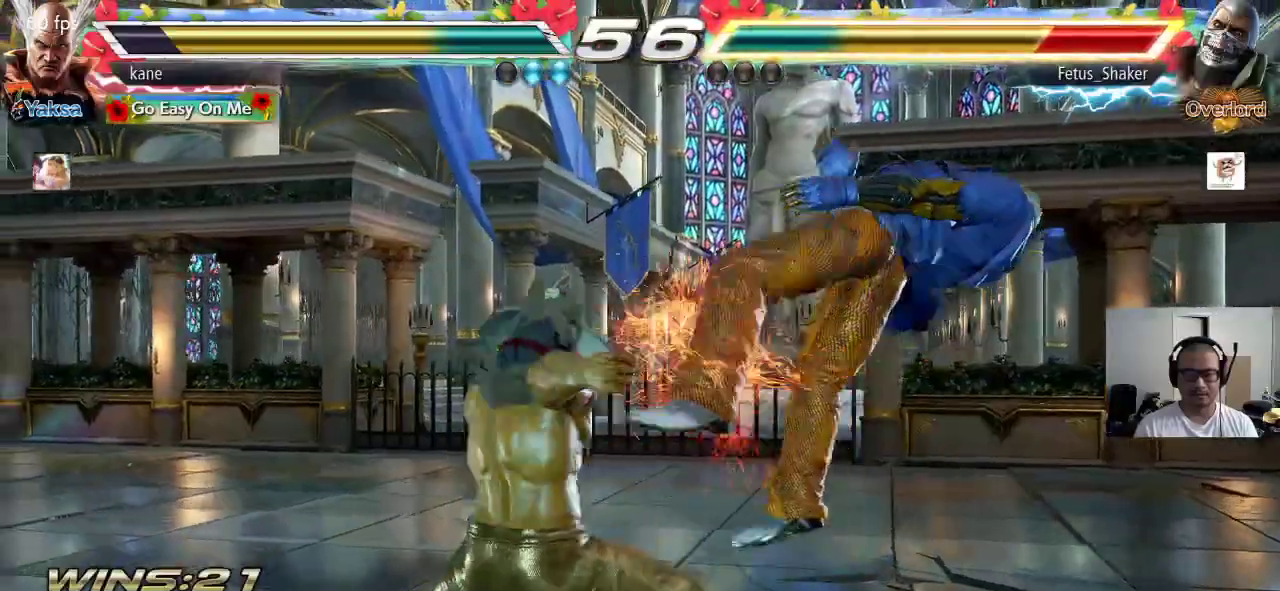
{"buttons": ["TRIANGLE"], "left_stick": "right", "events": [[367, "left_stick", "left"], [467, "left_stick", "right"], [483, "TRIANGLE", "down"]]}
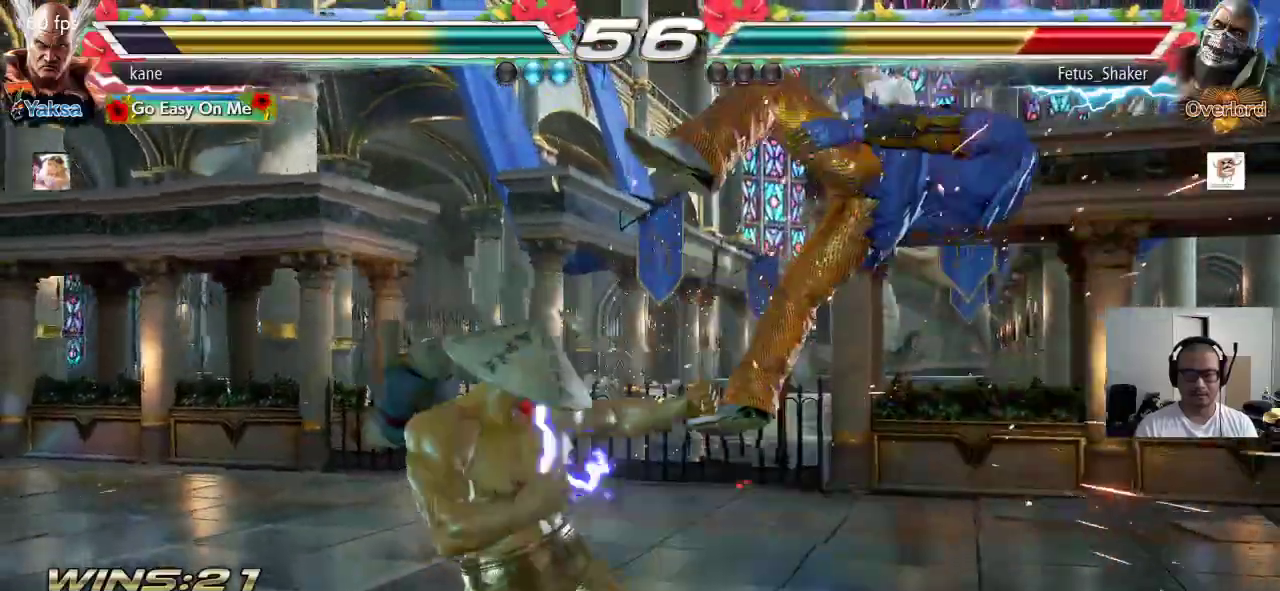
{"buttons": [], "left_stick": "center", "events": [[17, "TRIANGLE", "up"], [100, "CROSS", "down"], [100, "left_stick", "center"], [150, "CROSS", "up"], [183, "CROSS", "down"], [250, "CROSS", "up"], [300, "CROSS", "down"], [400, "CROSS", "up"]]}
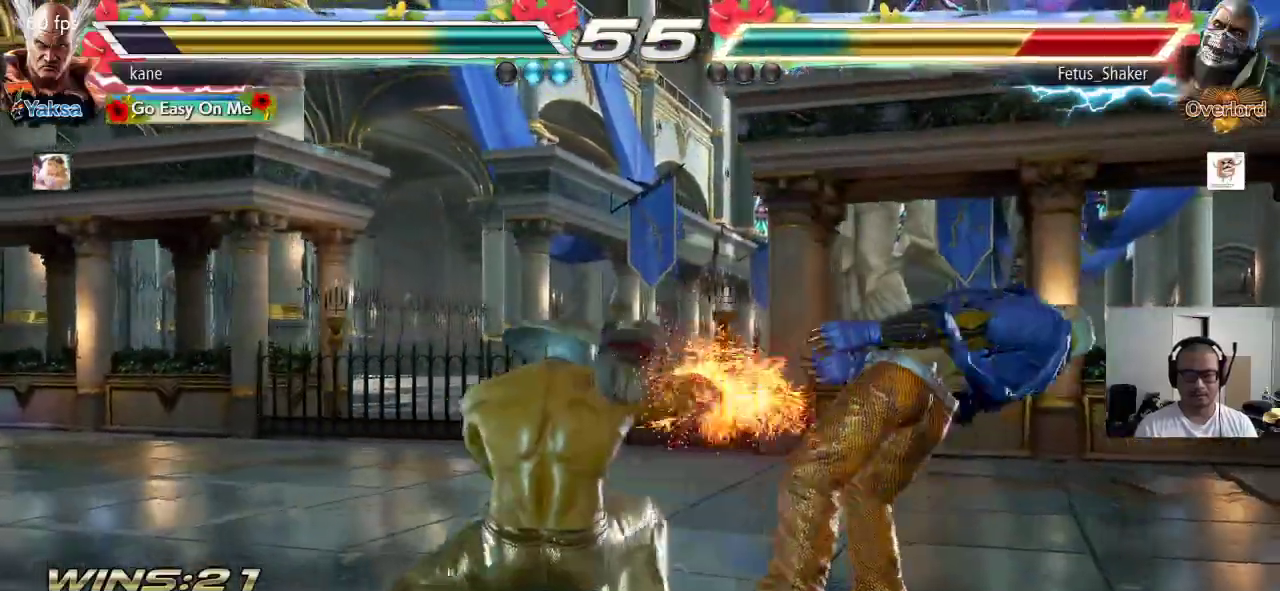
{"buttons": [], "left_stick": "center", "events": []}
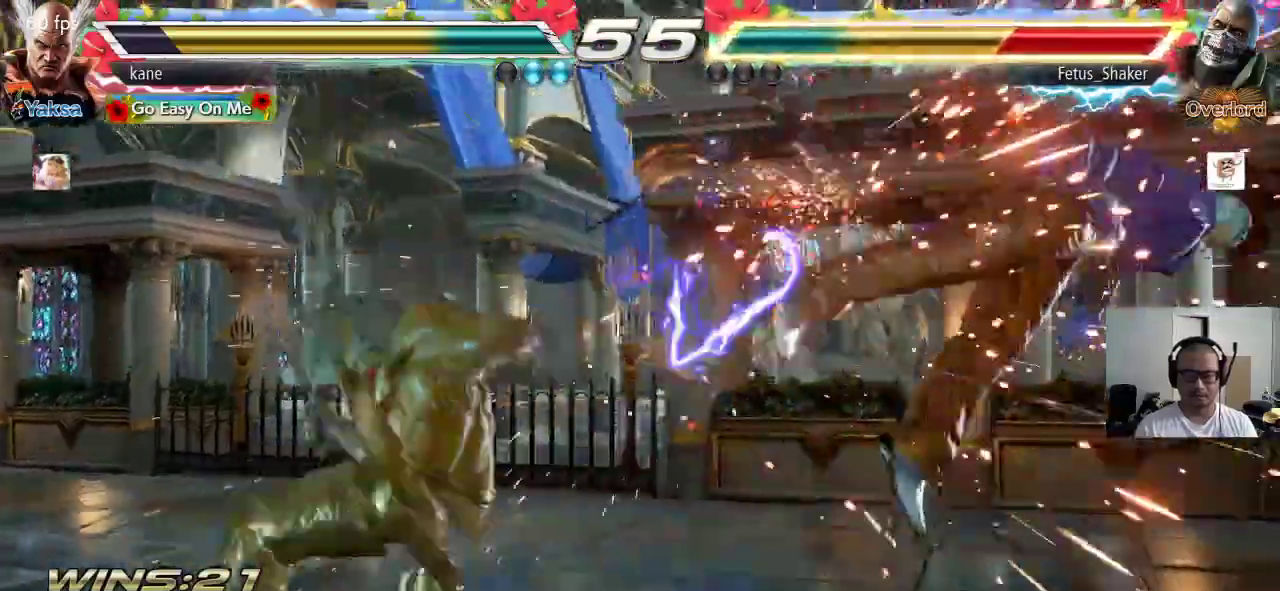
{"buttons": [], "left_stick": "center", "events": [[200, "left_stick", "right"], [267, "left_stick", "center"], [333, "left_stick", "right"], [500, "left_stick", "center"]]}
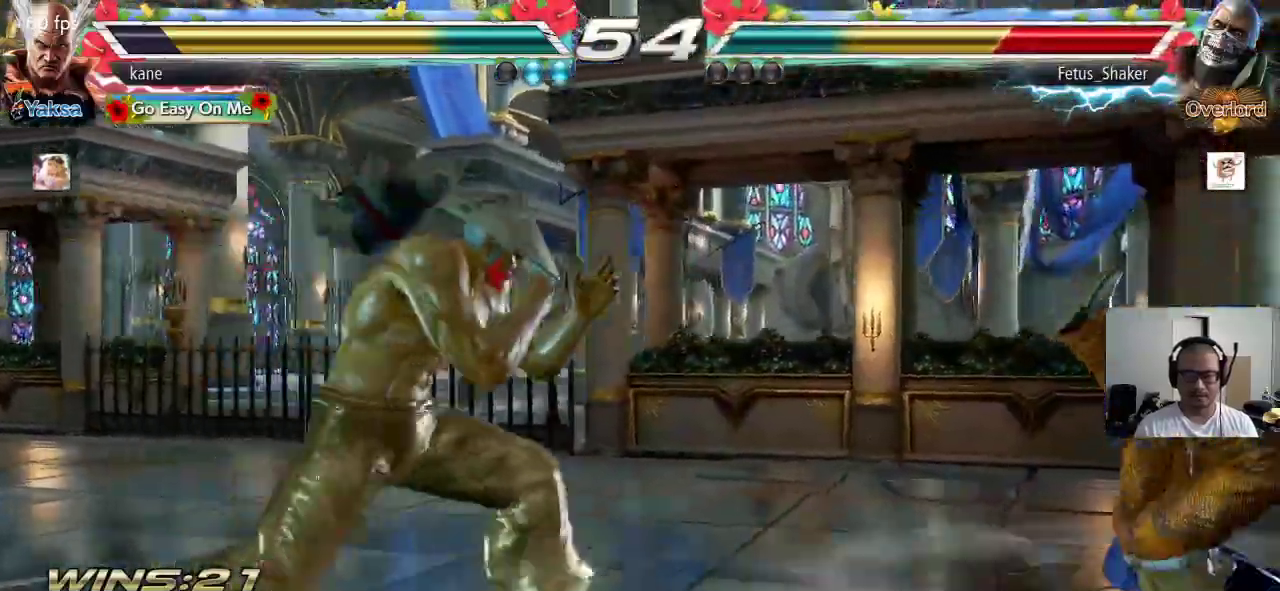
{"buttons": [], "left_stick": "center", "events": [[100, "TRIANGLE", "down"], [100, "left_stick", "right"], [133, "TRIANGLE", "up"], [150, "left_stick", "center"], [217, "SQUARE", "down"], [267, "SQUARE", "up"], [317, "SQUARE", "down"], [500, "SQUARE", "up"]]}